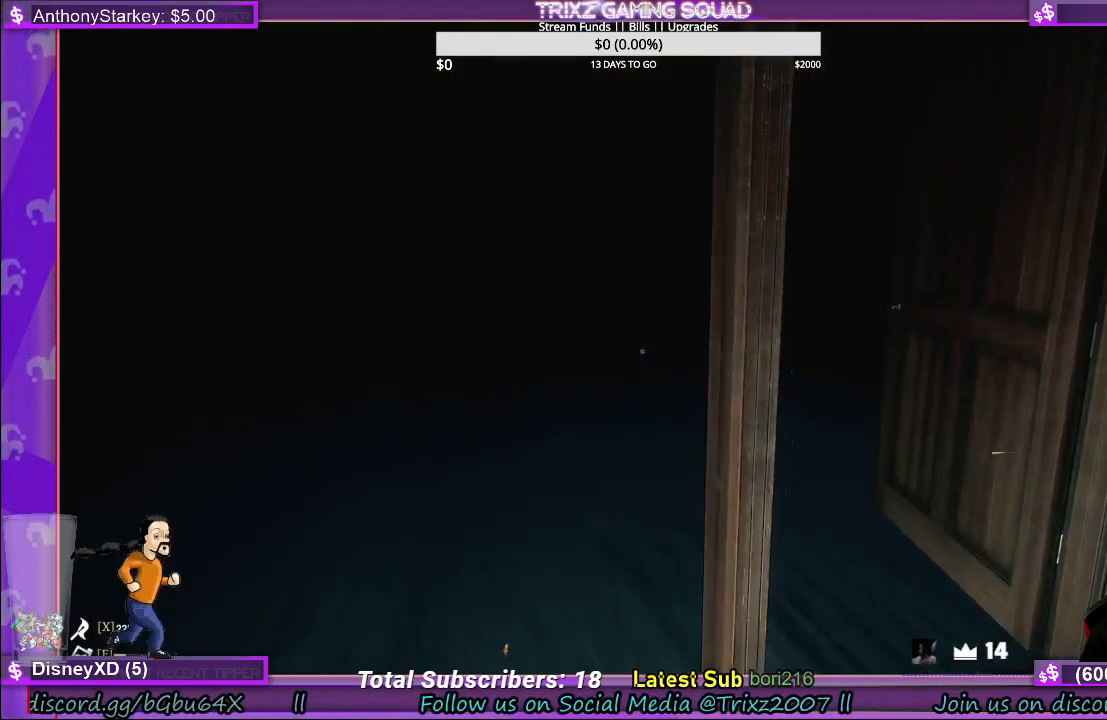
Gameplay with keyboard and mouse; each line is a JSON object with the keys and mouse buttons held at the frame after it. "events" lists presses ("down") and releases ("up") of "a", "ctrl", "d", "e", "f", "q", "r", "s", "shift", "space", "tab", "w", "mouse_left", "mouse_wheel", "mouse_right" and "mouse_mb4" between this image and that frame as [ms after this image, input, new state], when the widget could be followed in between. "mouse_left", "mouse_wheel", "mouse_right", "mouse_mb4" = the "left", "wheel", "right", "mb4" buttons of the "mouse" list. No other keys are recorded. "wheel" means that the mouse wheel is clicked or scrolled. Mouse movement is not recorded. Not read: other_keys.
{"keys": [], "mouse": [], "events": [[250, "d", "up"]]}
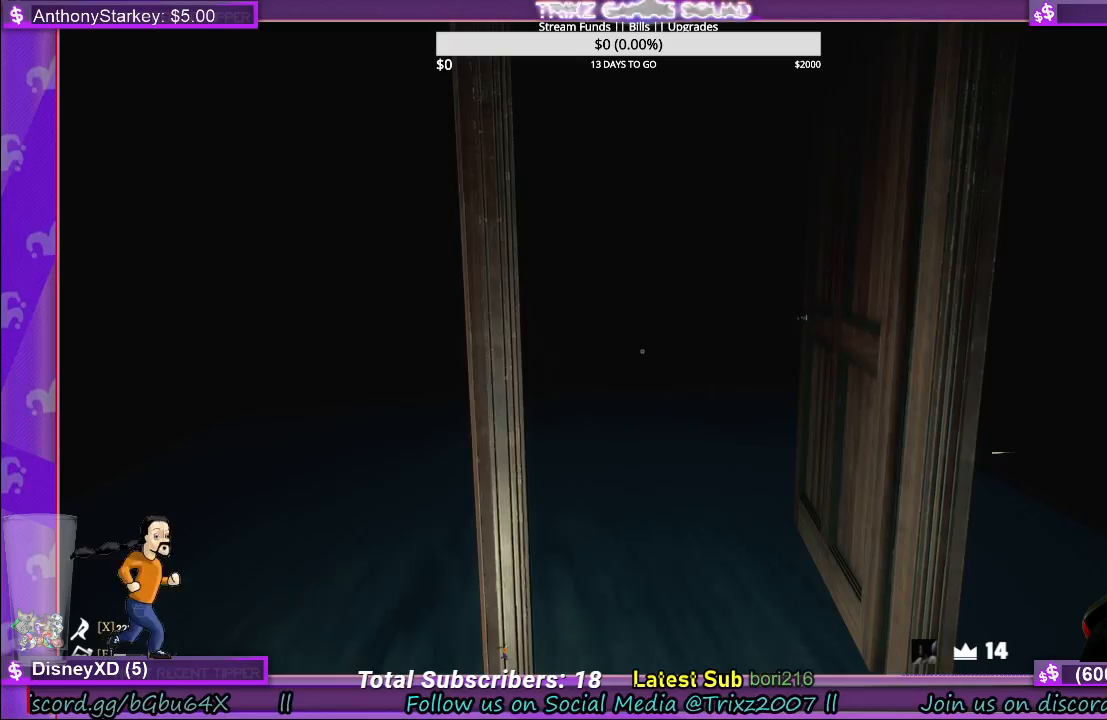
{"keys": ["a"], "mouse": [], "events": [[84, "a", "down"]]}
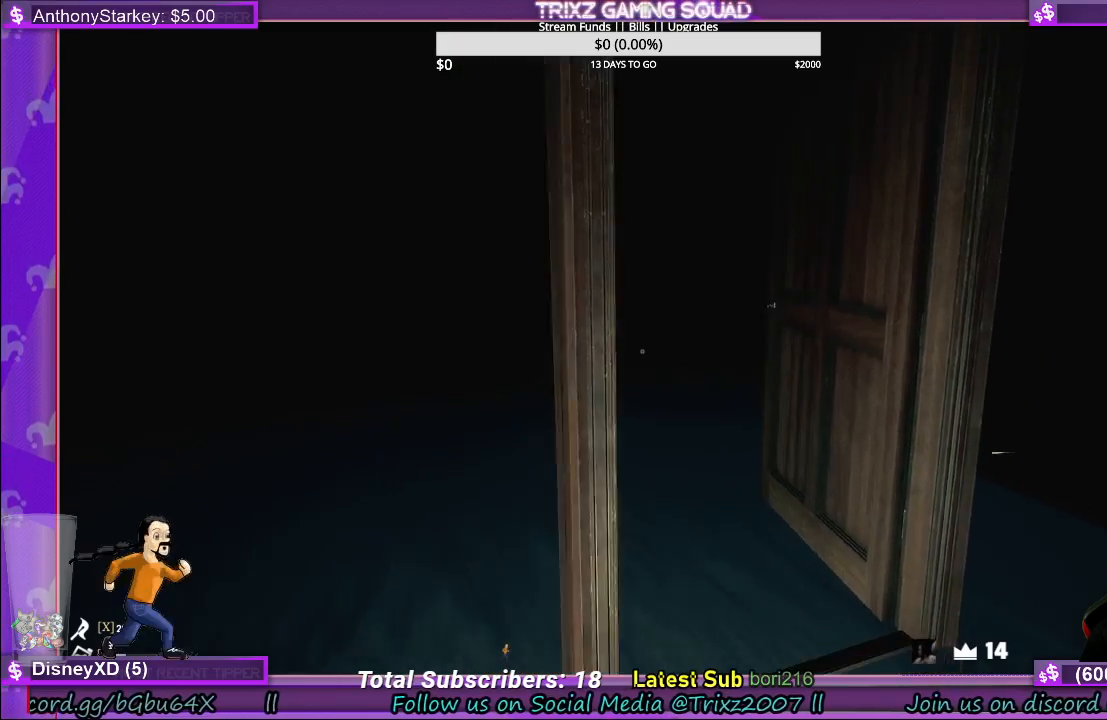
{"keys": ["a"], "mouse": [], "events": []}
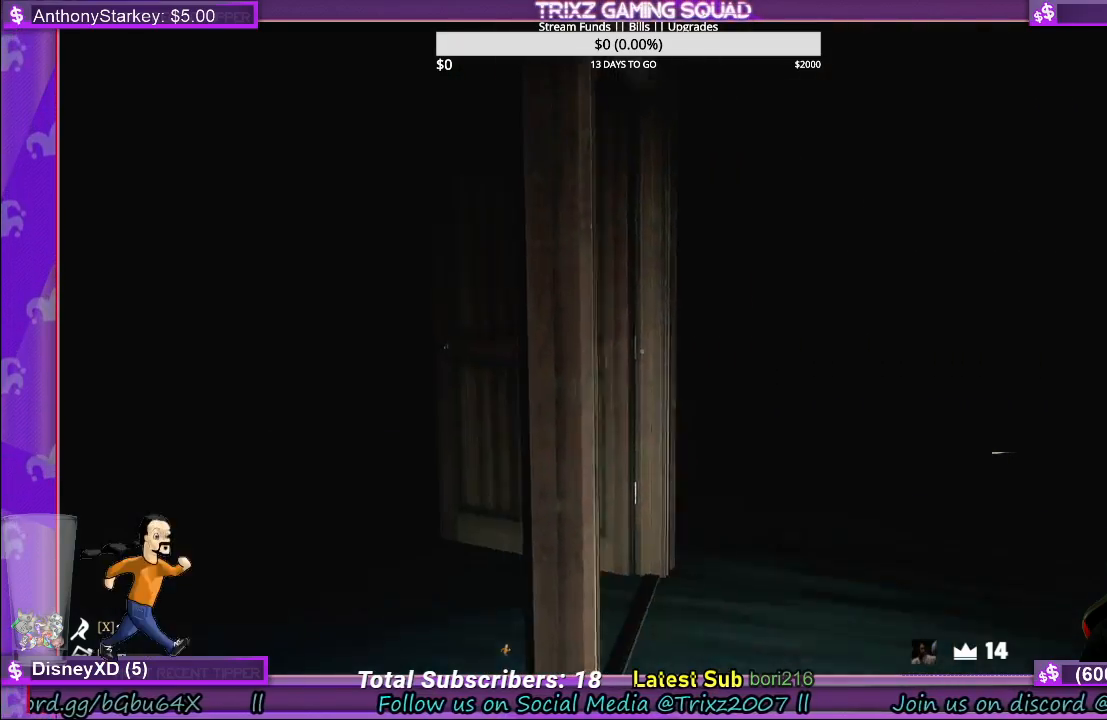
{"keys": ["a"], "mouse": [], "events": []}
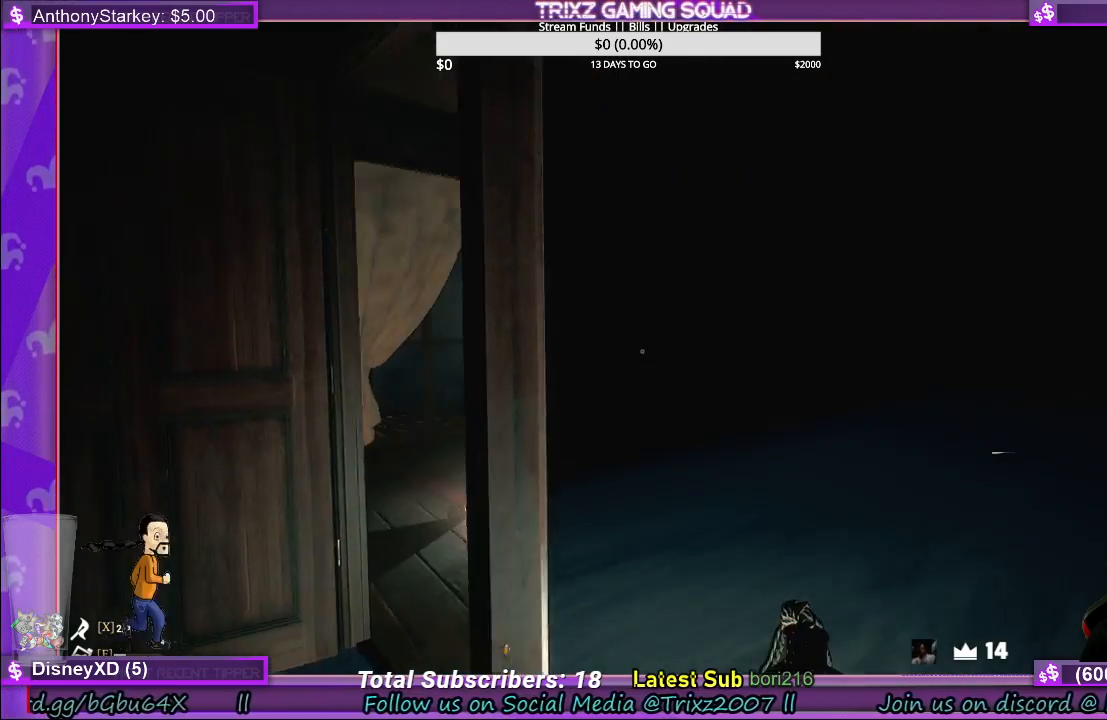
{"keys": ["a"], "mouse": [], "events": []}
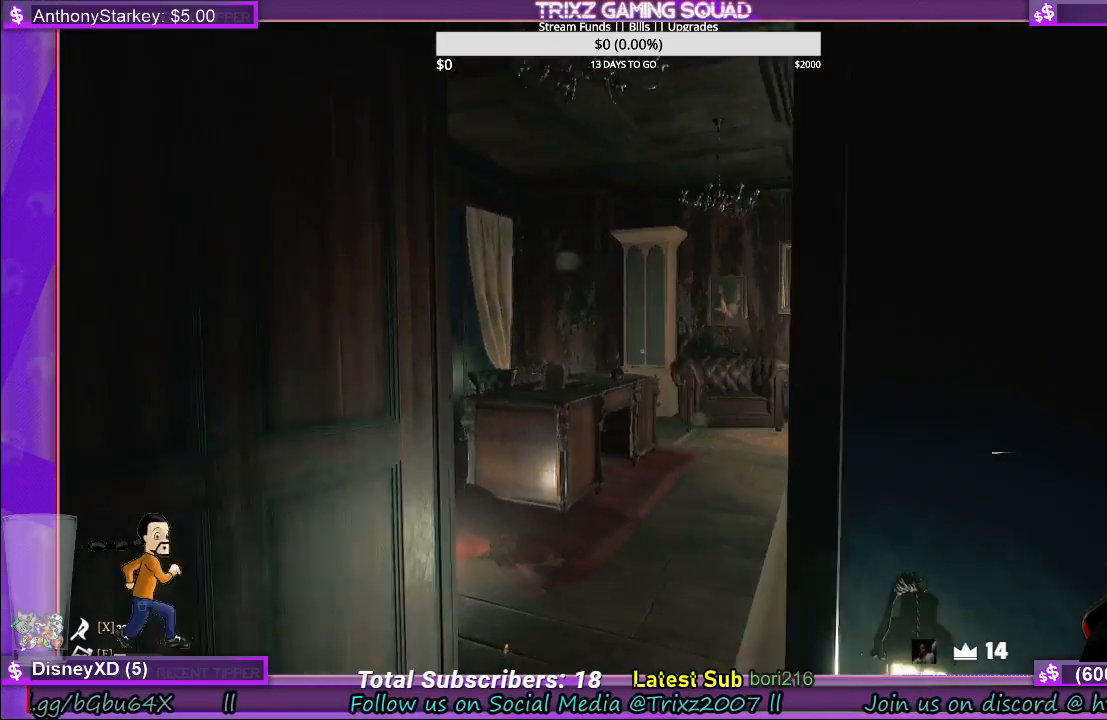
{"keys": [], "mouse": [], "events": [[117, "a", "up"]]}
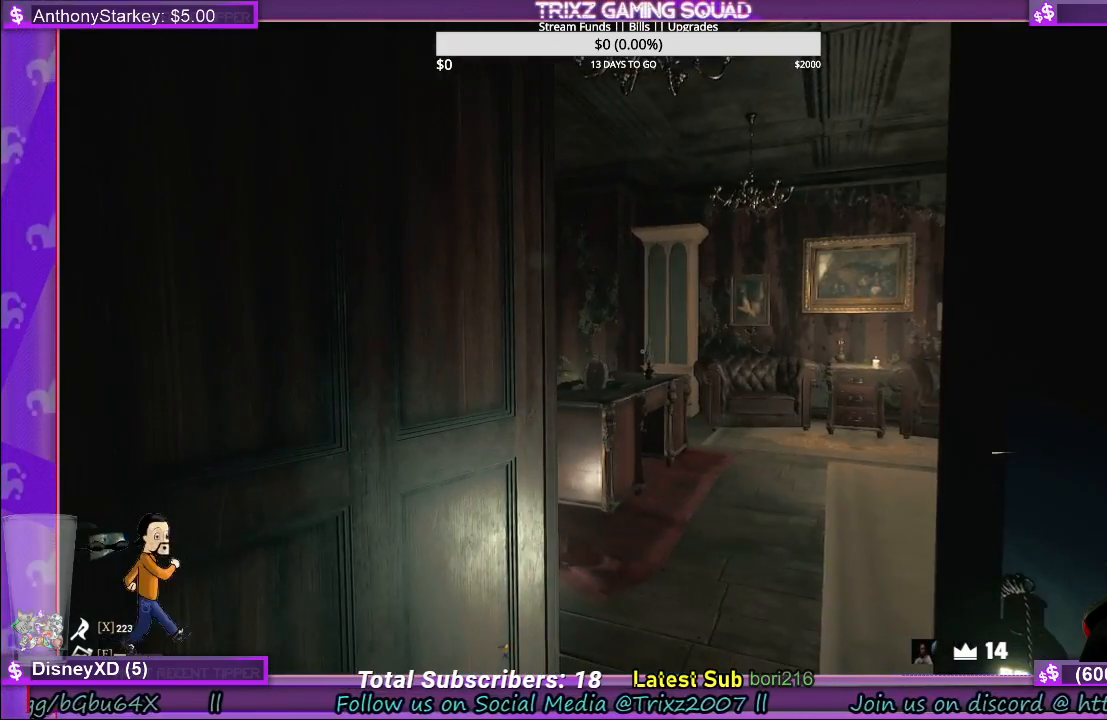
{"keys": ["w"], "mouse": [], "events": [[250, "w", "down"]]}
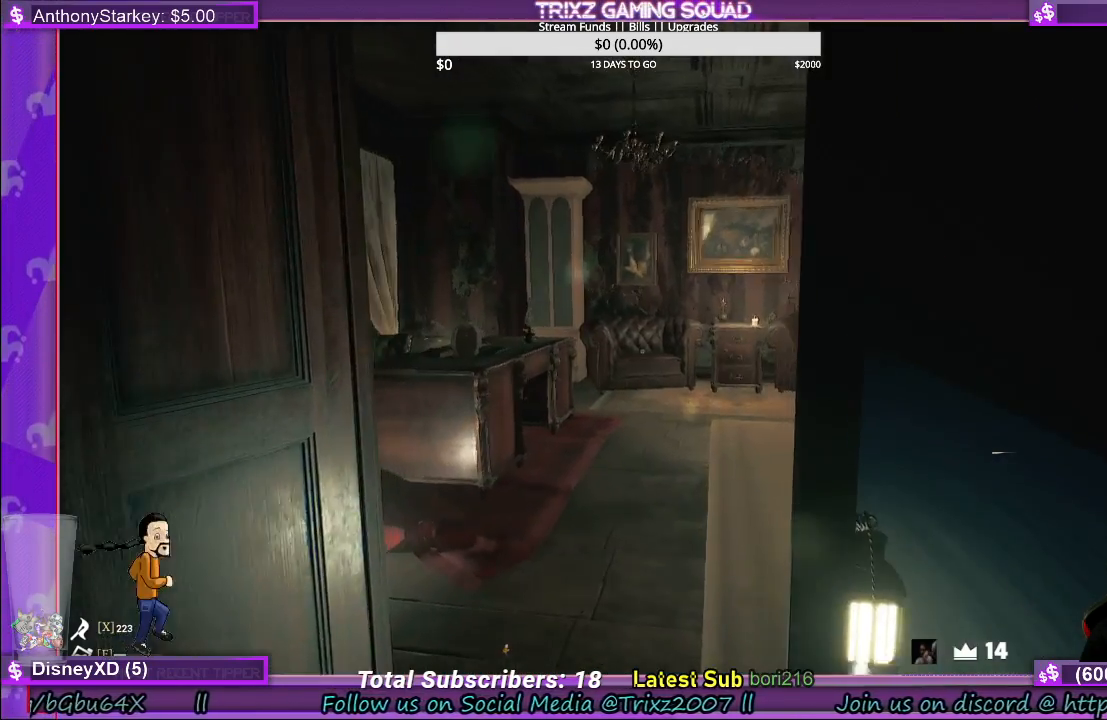
{"keys": ["w"], "mouse": [], "events": []}
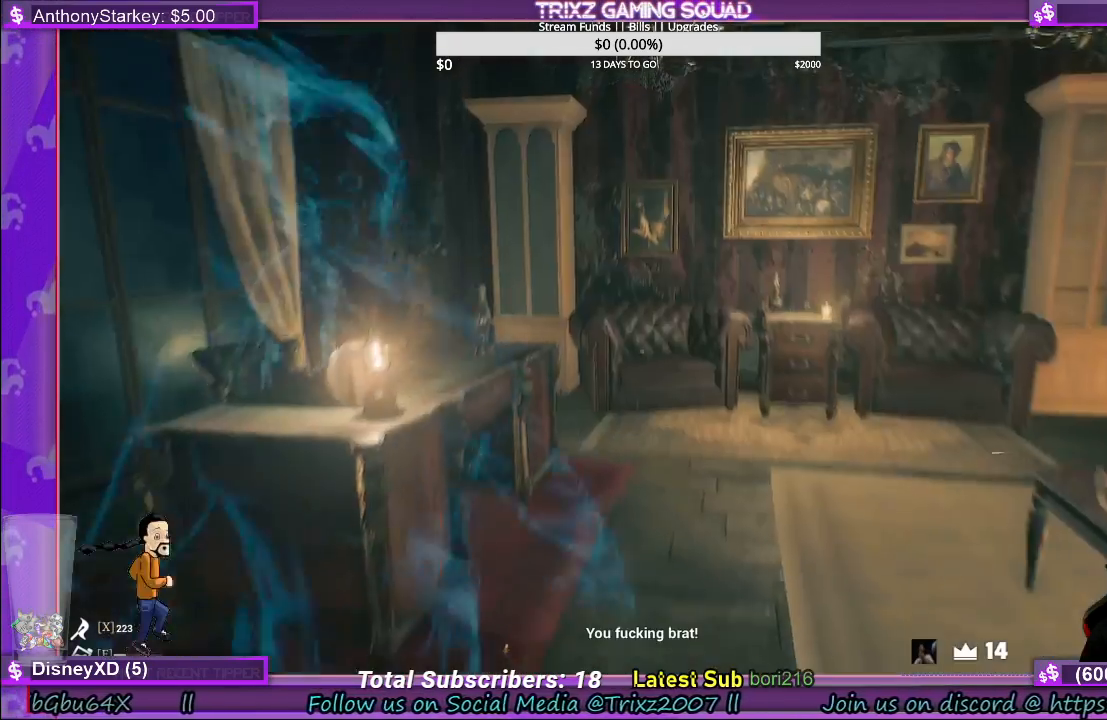
{"keys": [], "mouse": [], "events": [[267, "w", "up"]]}
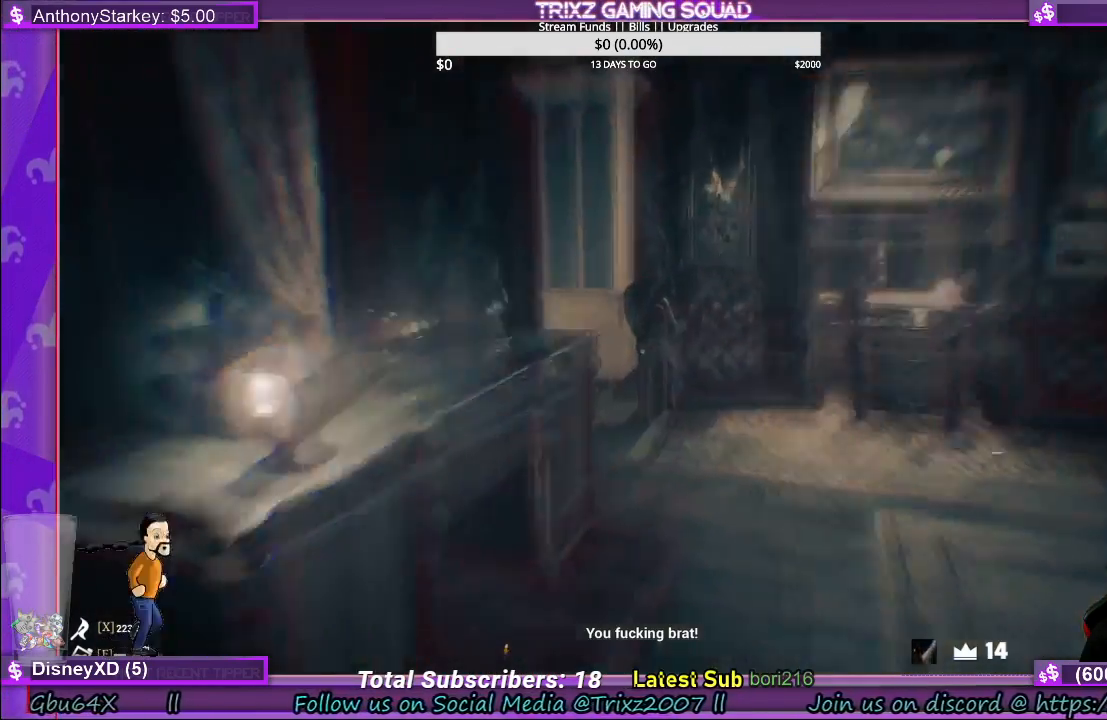
{"keys": ["d", "s"], "mouse": [], "events": [[267, "s", "down"], [350, "d", "down"]]}
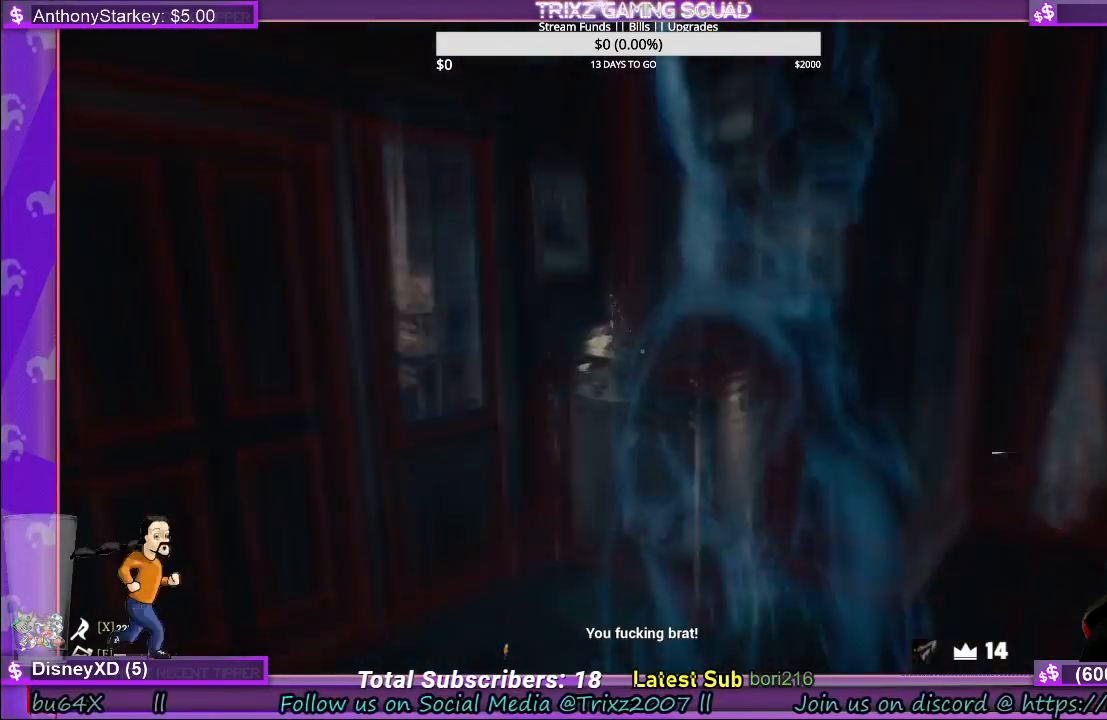
{"keys": ["s"], "mouse": [], "events": [[234, "d", "up"]]}
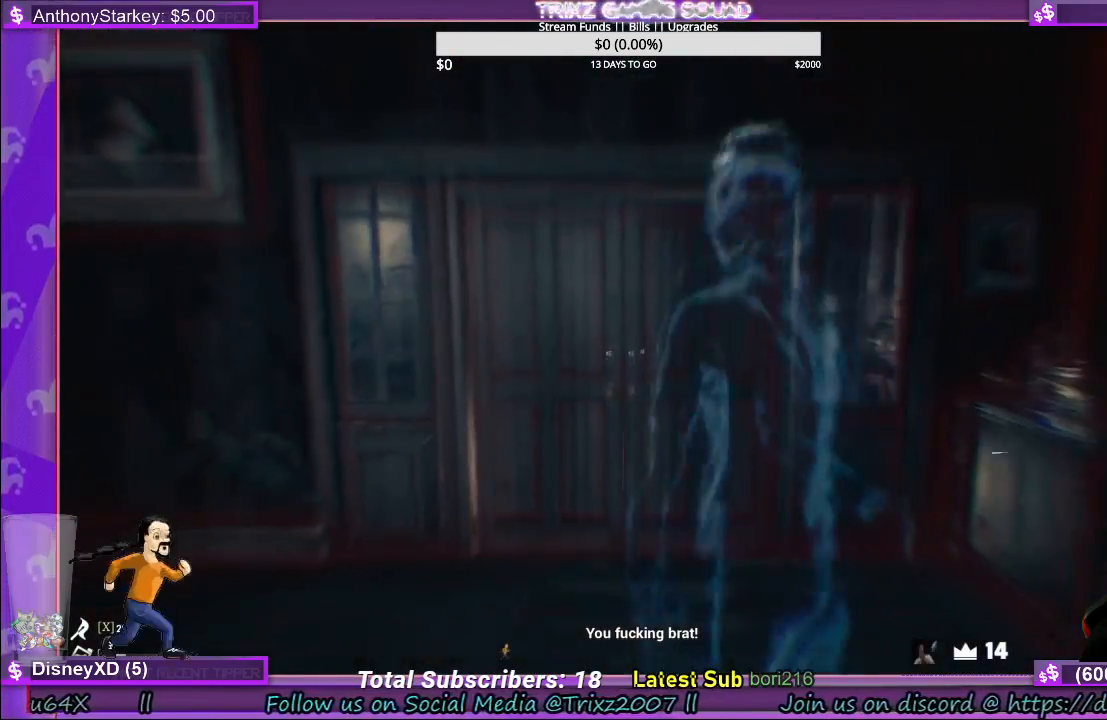
{"keys": ["s"], "mouse": [], "events": []}
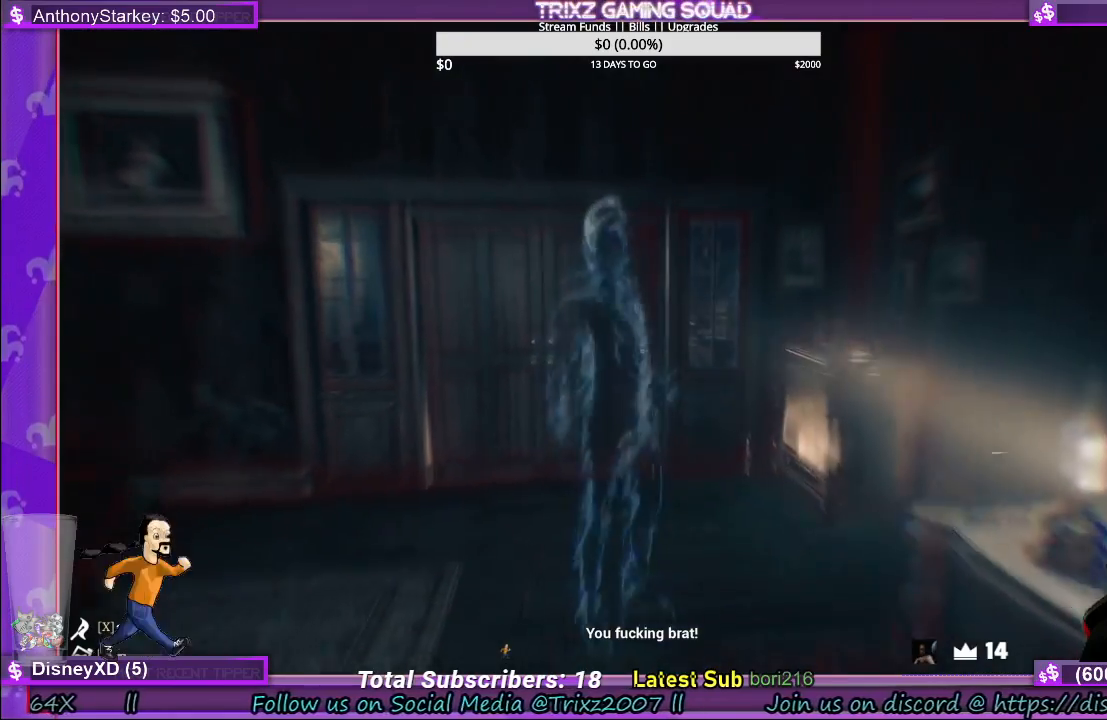
{"keys": [], "mouse": [], "events": [[400, "s", "up"]]}
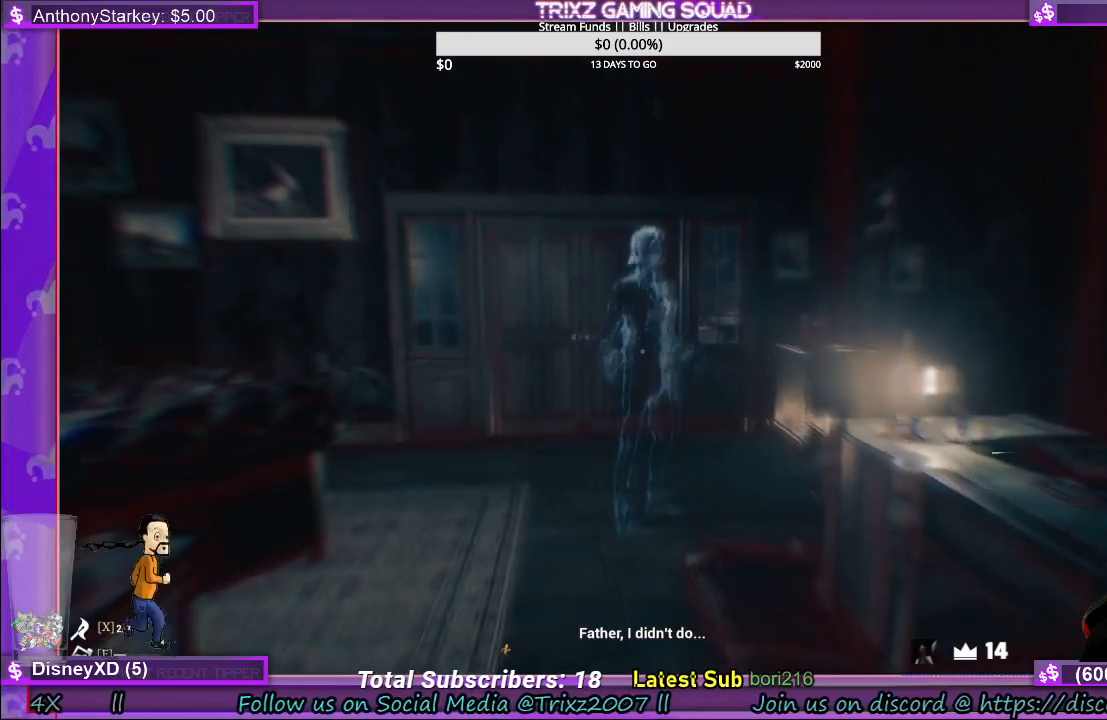
{"keys": [], "mouse": [], "events": []}
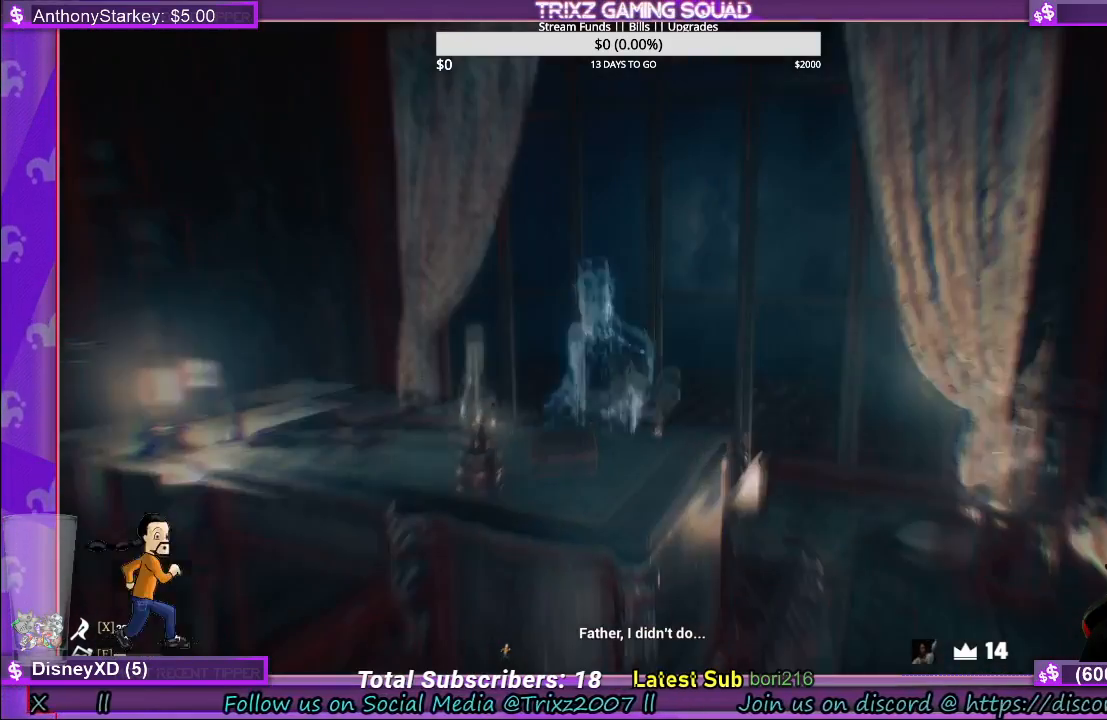
{"keys": ["s"], "mouse": [], "events": [[467, "s", "down"]]}
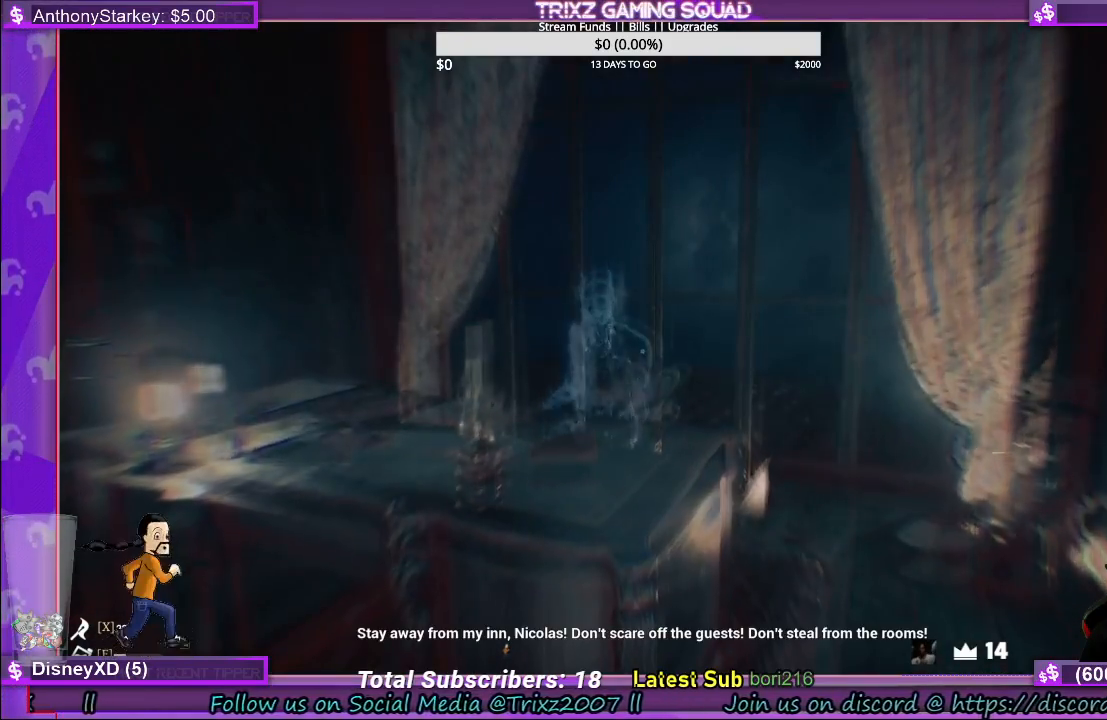
{"keys": [], "mouse": [], "events": [[84, "s", "up"]]}
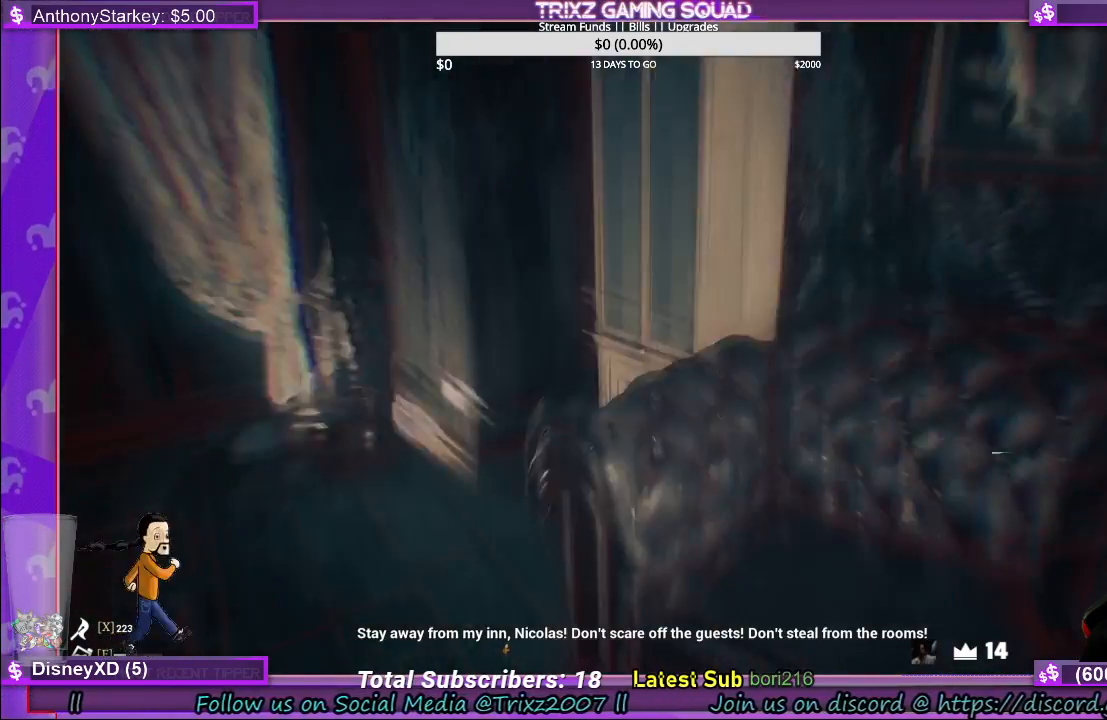
{"keys": ["d", "w"], "mouse": [], "events": [[67, "d", "down"], [184, "w", "down"]]}
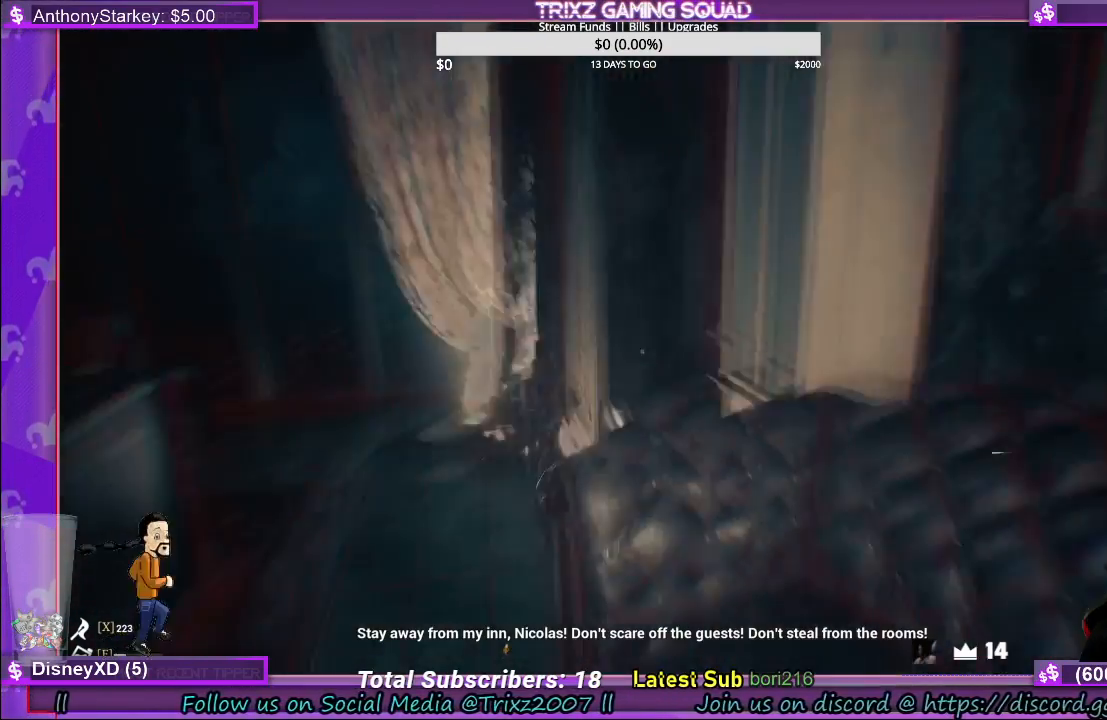
{"keys": [], "mouse": [], "events": [[117, "w", "up"], [267, "d", "up"]]}